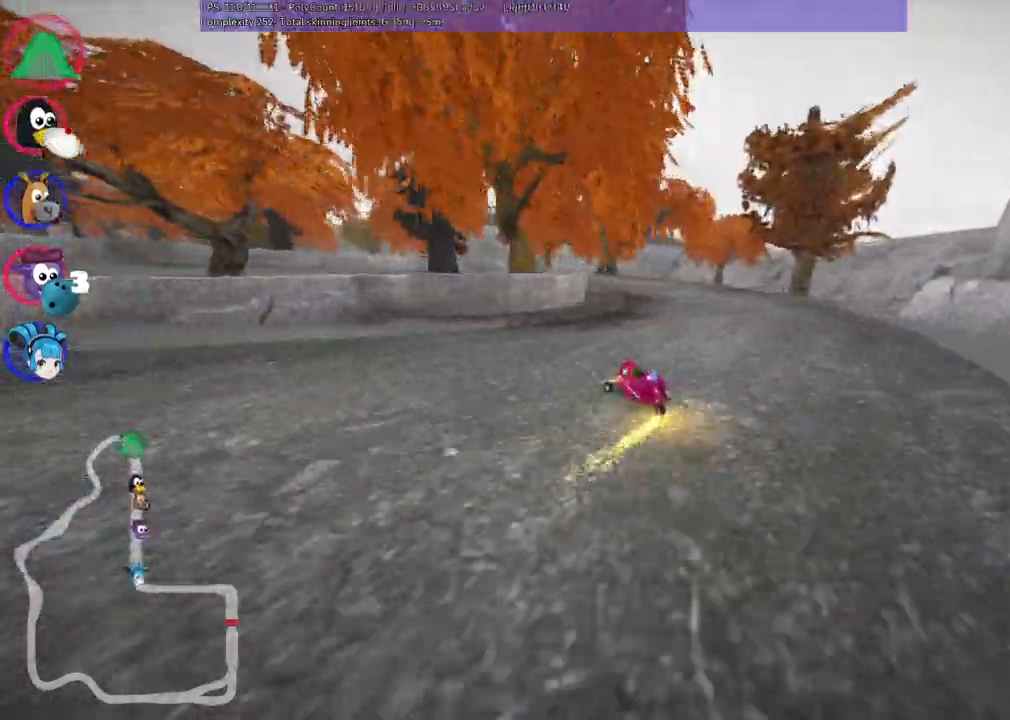
Gameplay with keyboard; each line is a JSON object with the keys held at the frame after it. "events" lists presses ("down") and releases ("up") of ".", "alt_r", "b", "c", "comma", "ctrl_r", "d", "down", "f", "g", "h", "j", "k", "l", "left", "m", "n", "quote", "return", "right", "semicolon", "shift_r", "space", "super", "up" and "v" between this image and that frame as [ms after this image, input, new state], when the widget could be followed in between. No other keys are recorded. Mouse input is not recorded. Not read: /.
{"keys": ["left", "m", "up"]}
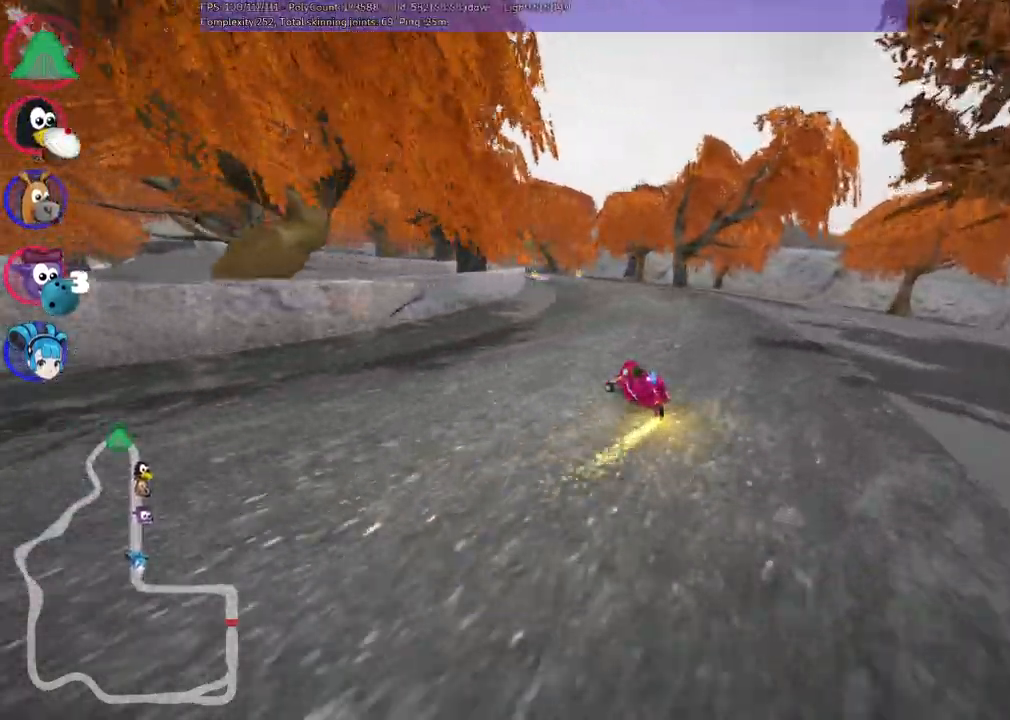
{"keys": ["left", "n", "up"], "events": [[250, "m", "up"], [350, "n", "down"]]}
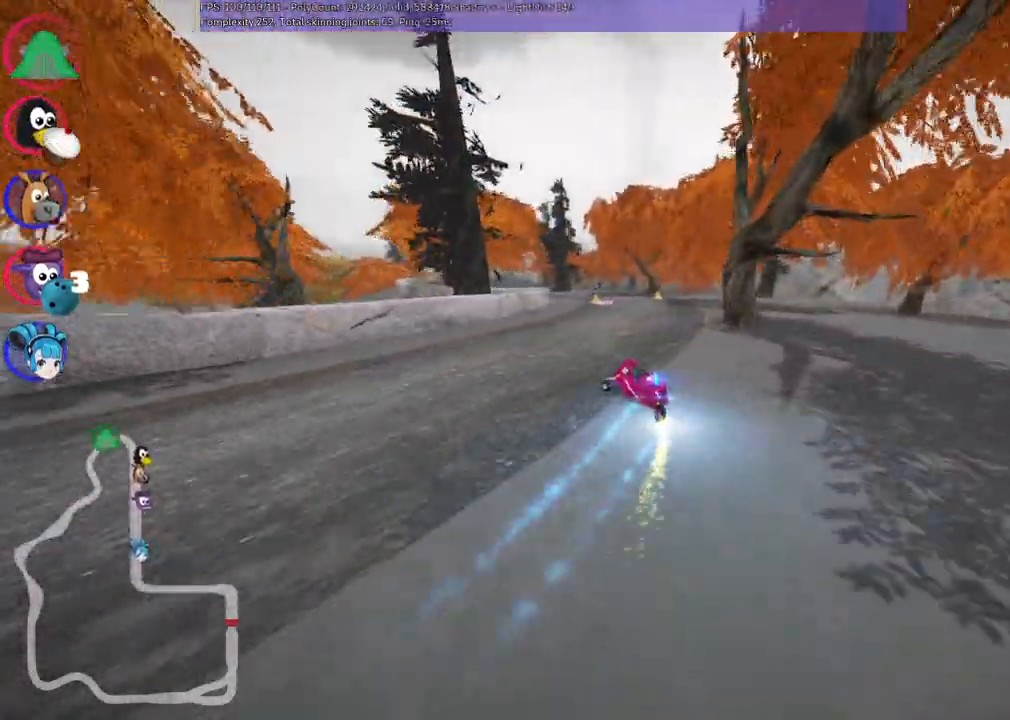
{"keys": ["left", "up"], "events": [[33, "left", "up"], [33, "n", "up"], [133, "right", "down"], [417, "right", "up"], [467, "left", "down"]]}
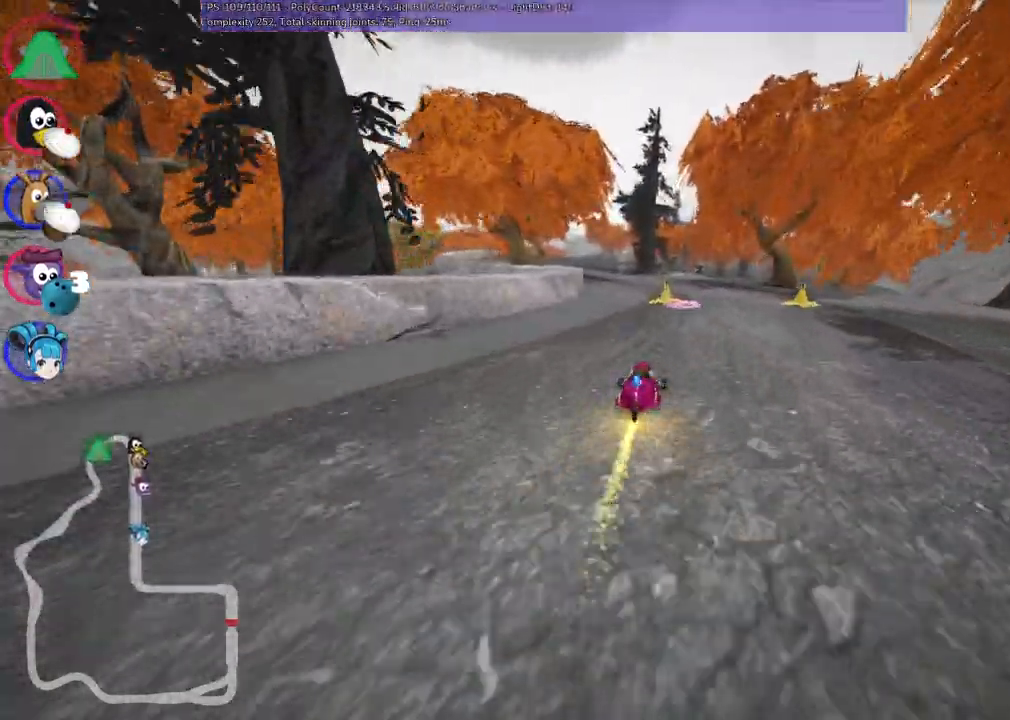
{"keys": ["left", "m", "up"]}
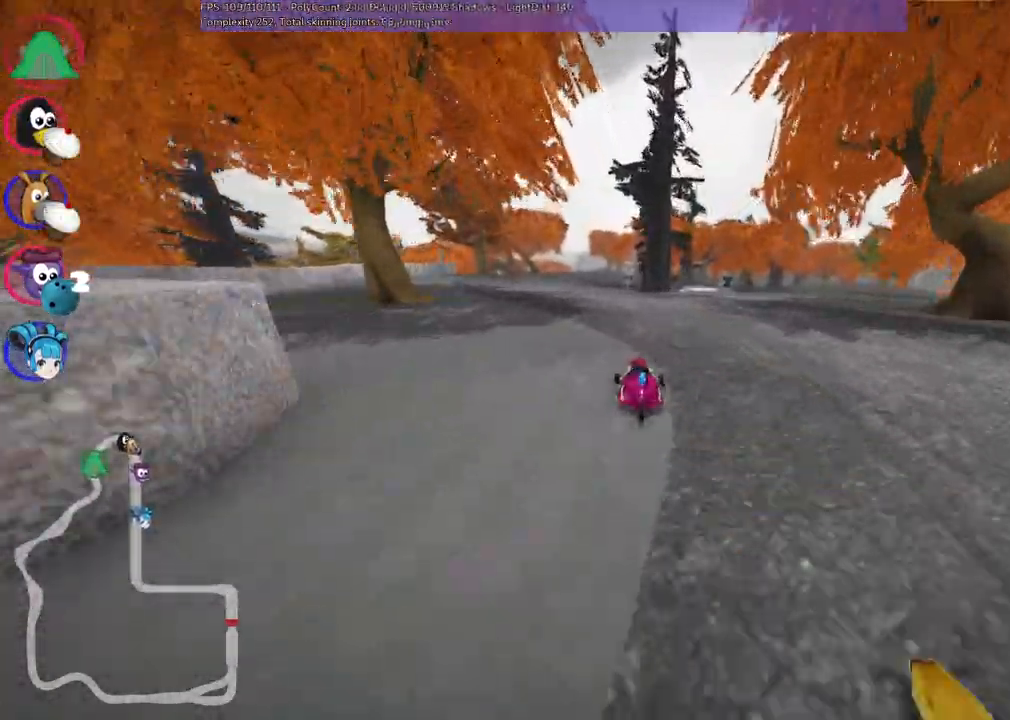
{"keys": ["m", "right", "up"], "events": [[67, "m", "up"], [267, "left", "up"], [317, "right", "down"], [350, "m", "down"]]}
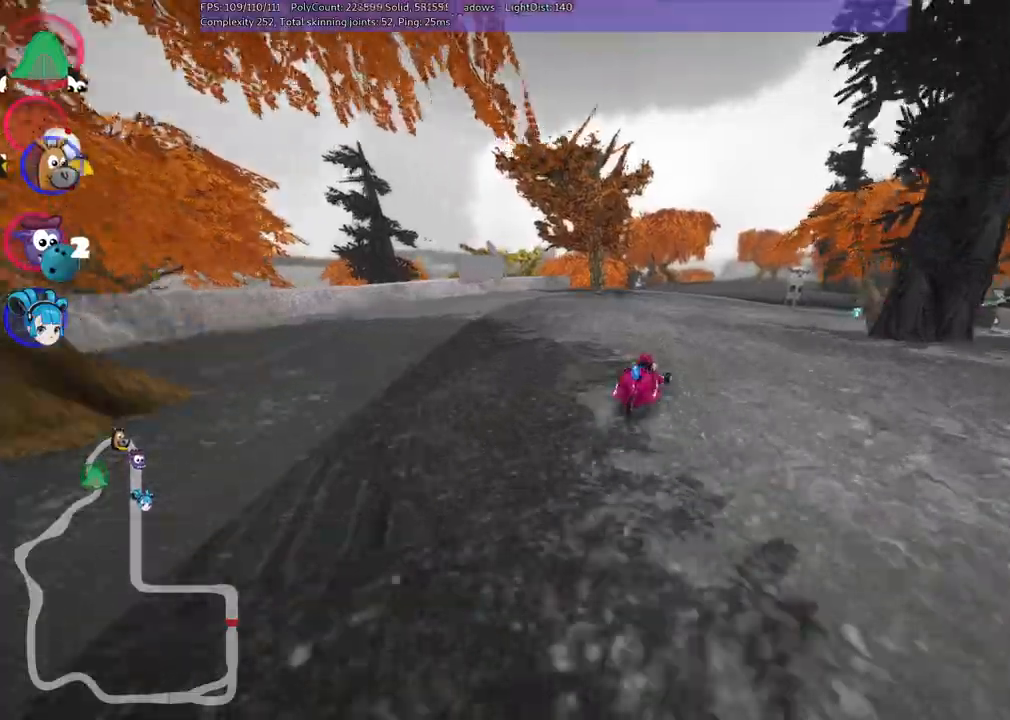
{"keys": ["m", "right", "up"], "events": [[83, "left", "down"], [133, "right", "up"], [217, "right", "down"], [267, "left", "up"]]}